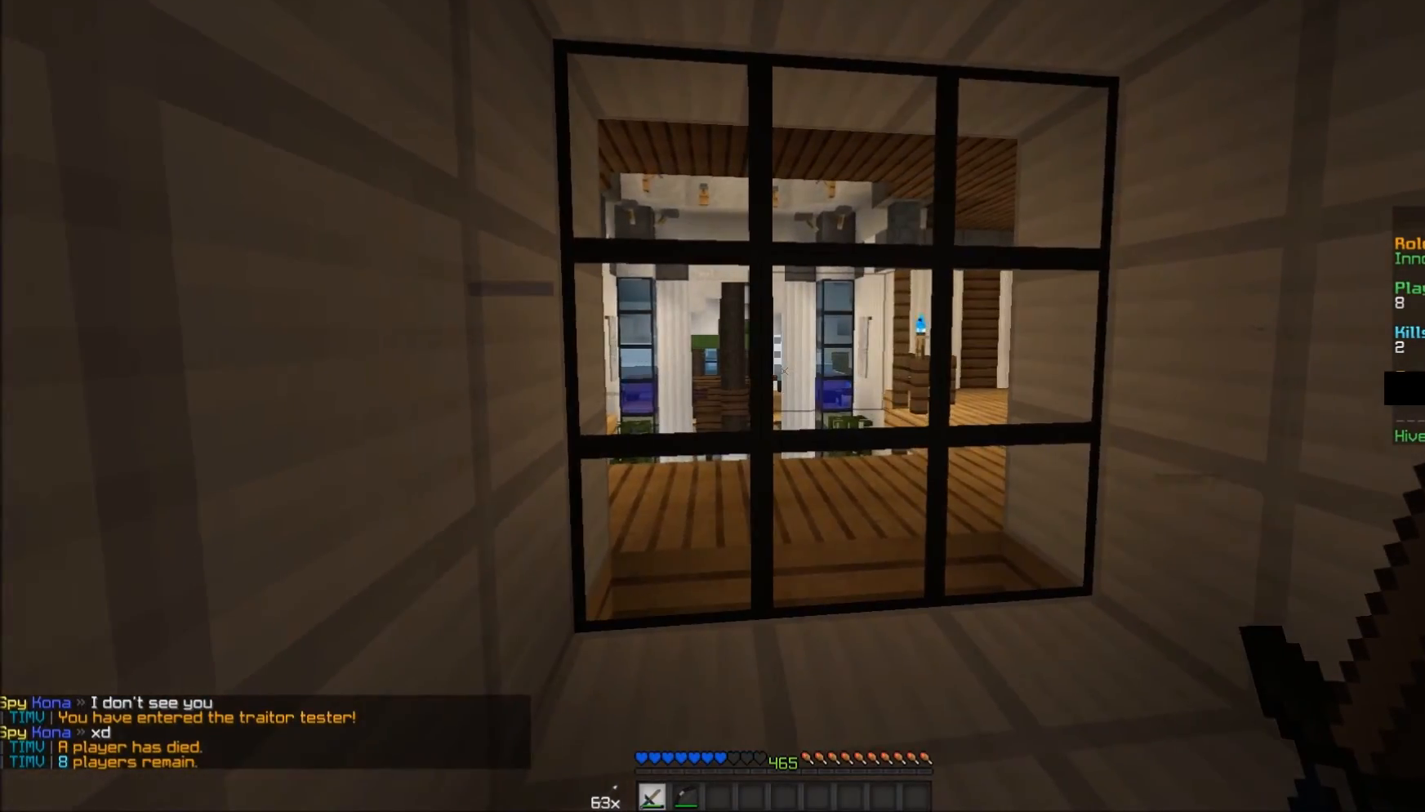
Gameplay with keyboard and mouse; each line is a JSON object with the keys and mouse buttons held at the frame after it. "events" lists presses ("down") and releases ("up") of "a", "d", "s", "w", "mouse_left" and "mouse_right" between this image and that frame as [ms after this image, input, new state], when the widget could be followed in between. "mouse_left", "mouse_right" = the "left", "right" buttons of the "mouse" list. No other keys are recorded. Fast repeated clicks can show as one long hold. Mouse movement is not recorded.
{"keys": ["w"], "mouse": [], "events": [[183, "w", "down"]]}
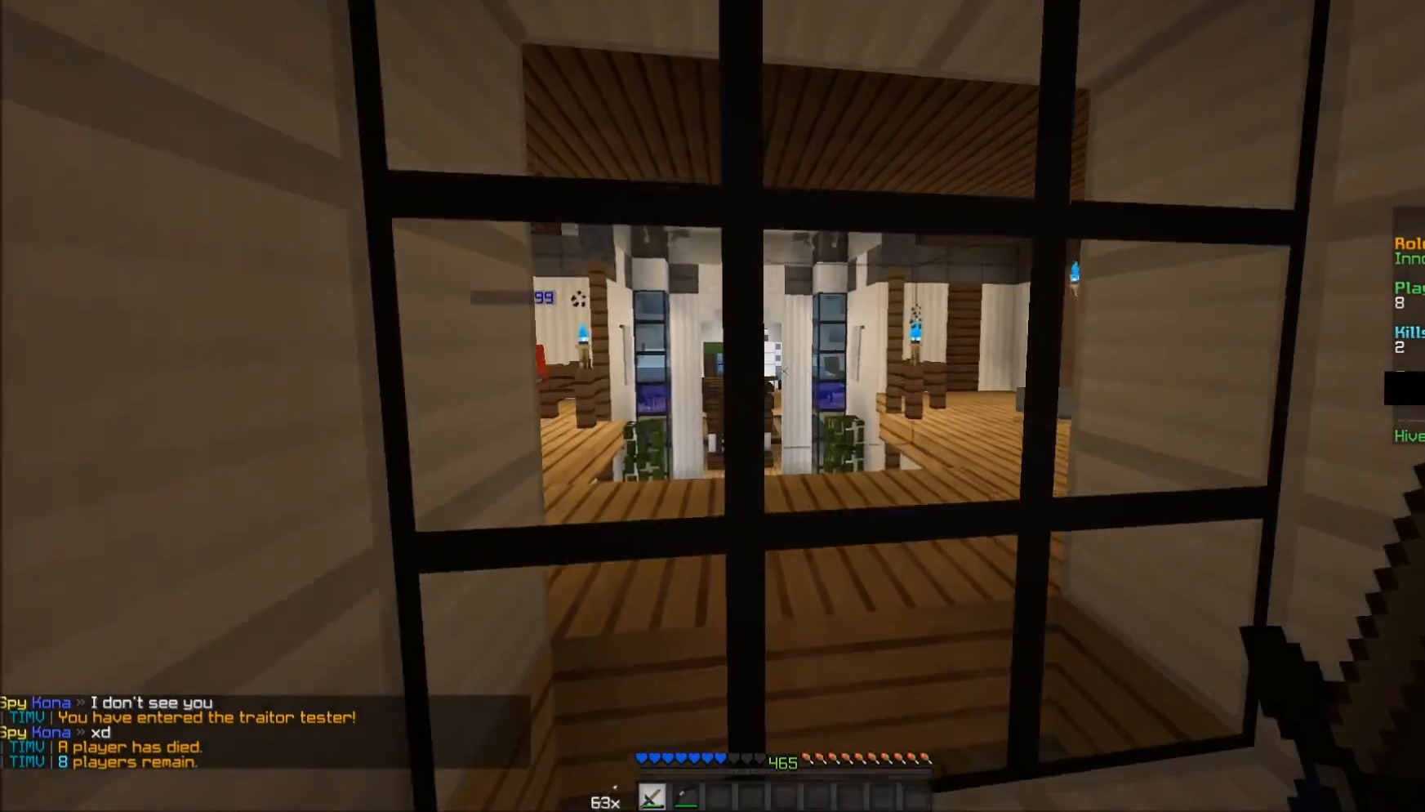
{"keys": ["d"], "mouse": [], "events": [[33, "w", "up"], [383, "d", "down"]]}
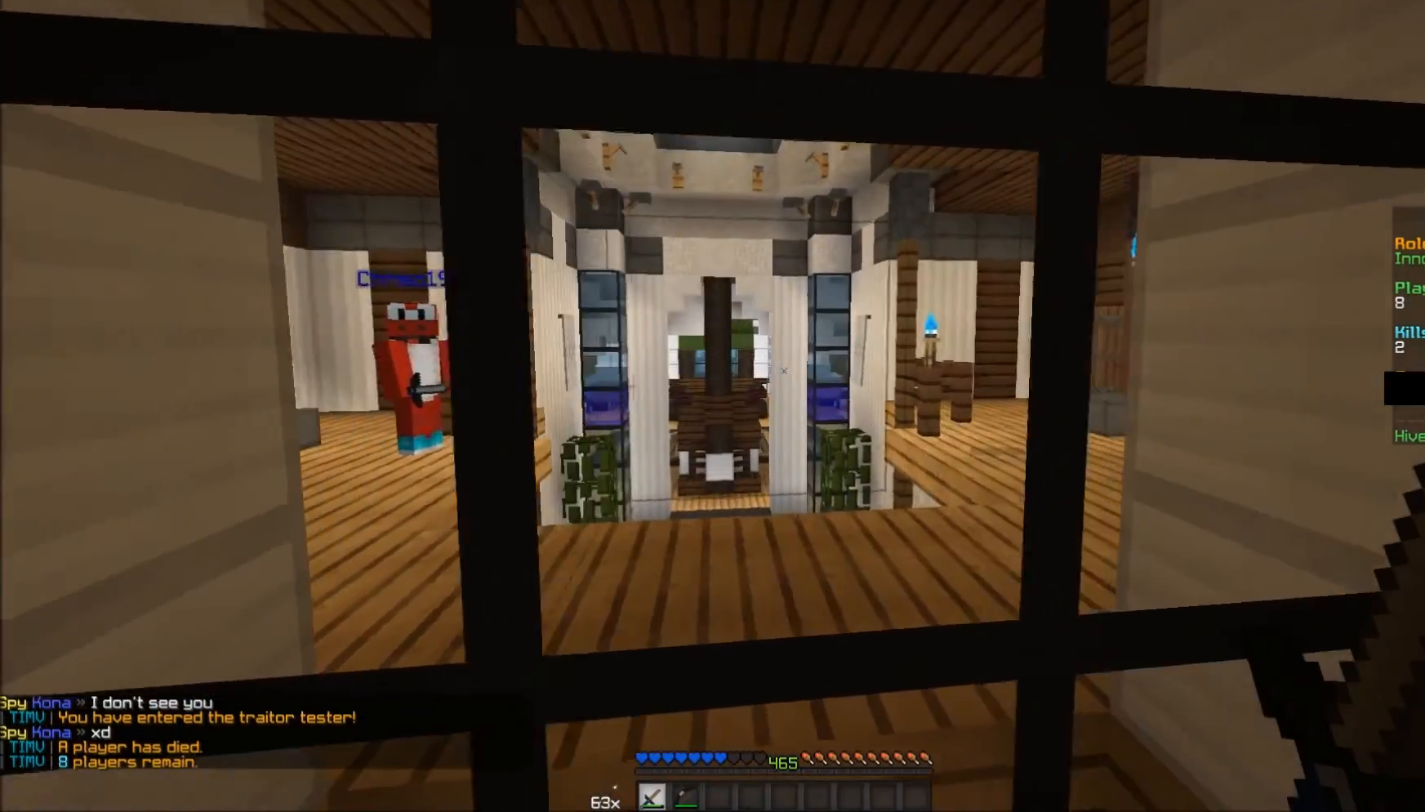
{"keys": [], "mouse": [], "events": [[33, "d", "up"], [233, "s", "down"], [333, "s", "up"]]}
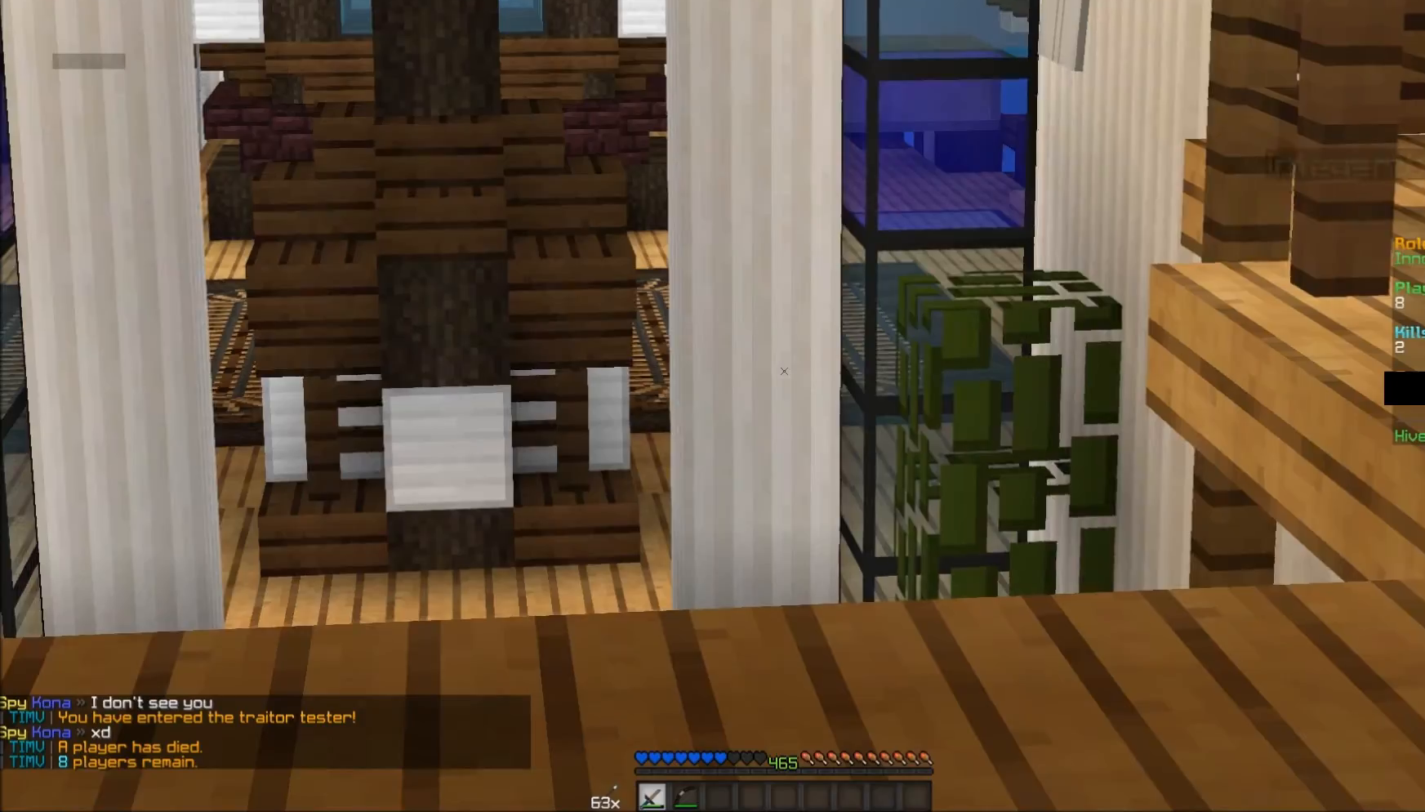
{"keys": [], "mouse": [], "events": []}
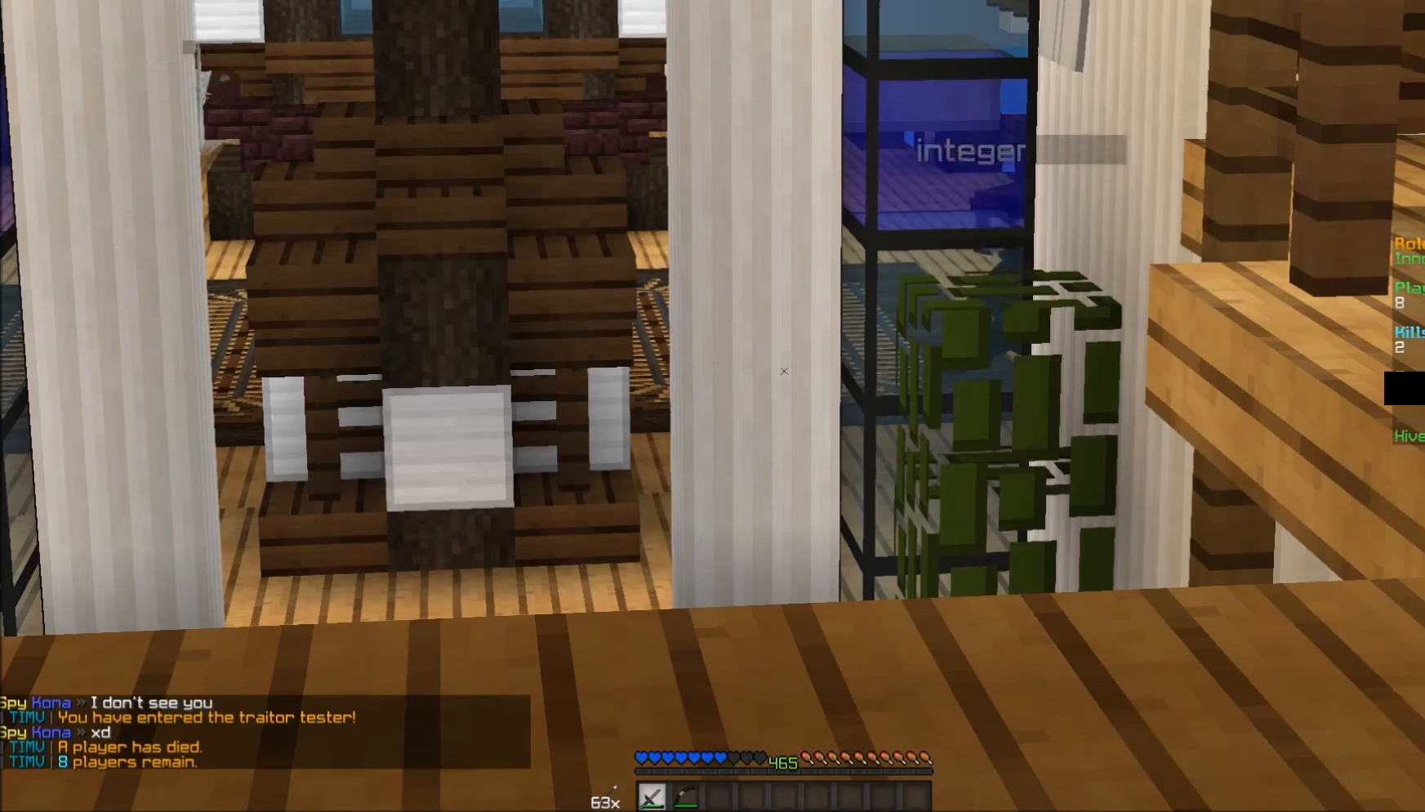
{"keys": [], "mouse": [], "events": []}
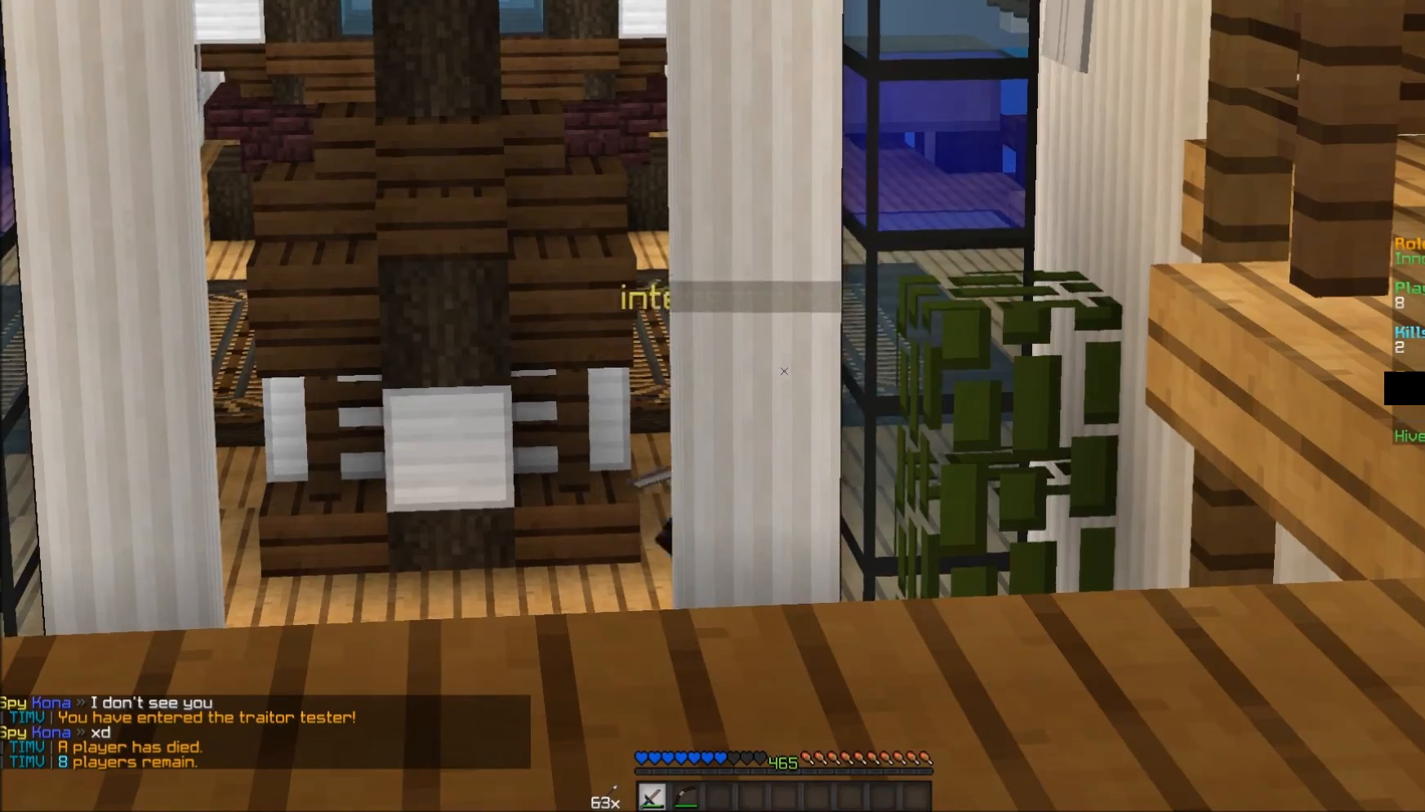
{"keys": ["a", "s"], "mouse": [], "events": [[333, "s", "down"], [383, "a", "down"]]}
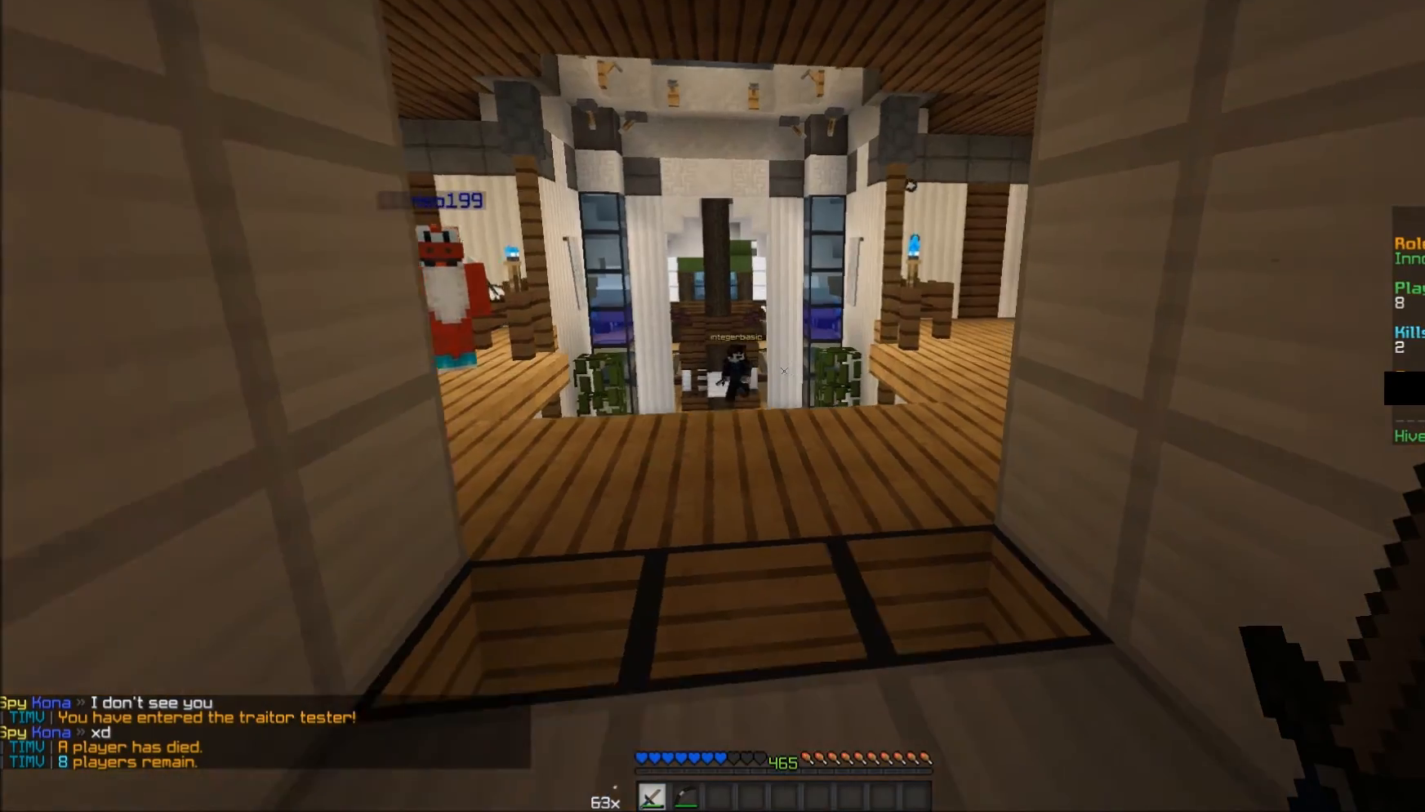
{"keys": ["s"], "mouse": ["right"], "events": [[383, "a", "up"], [383, "mouse_right", "down"]]}
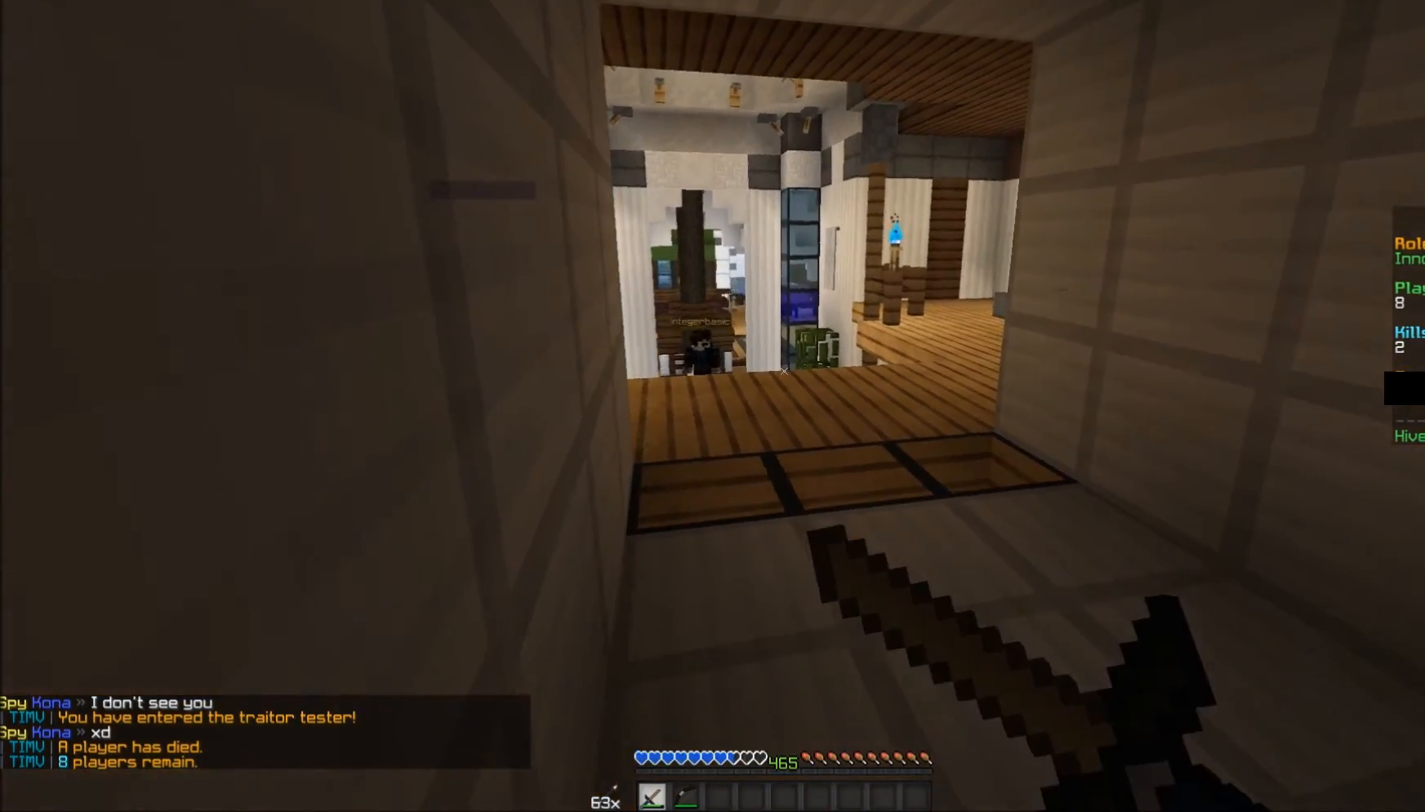
{"keys": [], "mouse": [], "events": [[133, "mouse_right", "up"], [133, "s", "up"]]}
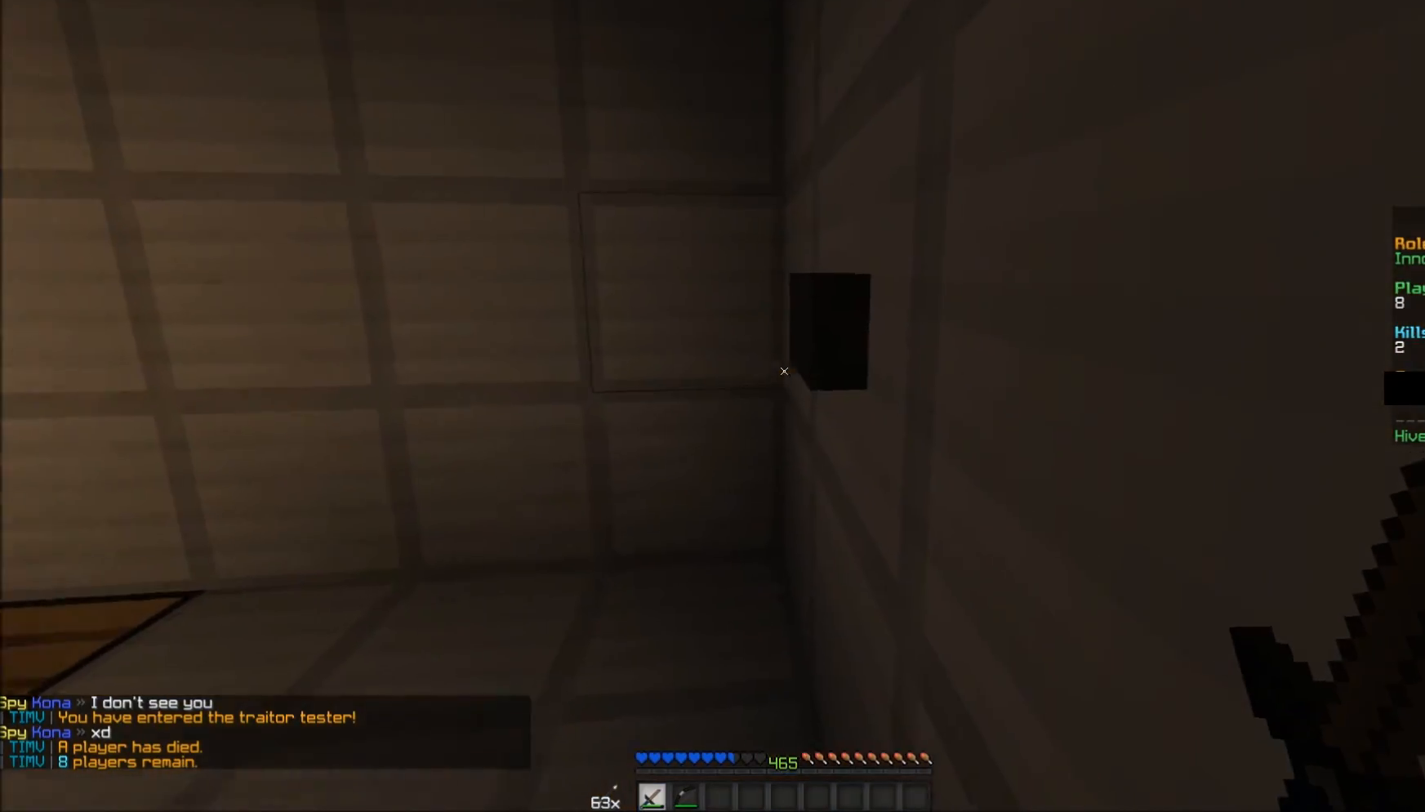
{"keys": [], "mouse": [], "events": [[200, "mouse_right", "down"], [283, "mouse_right", "up"]]}
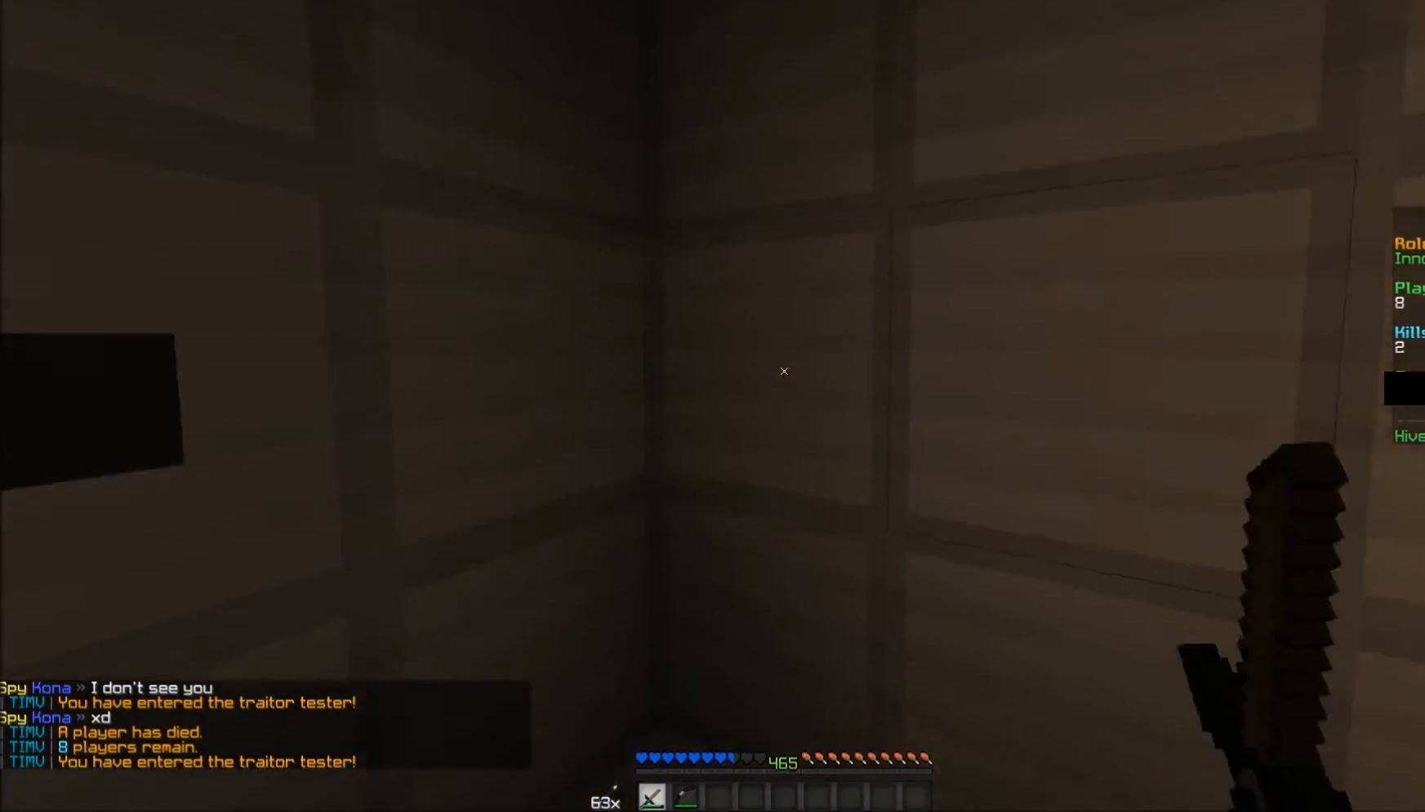
{"keys": [], "mouse": ["right"], "events": [[233, "mouse_right", "down"]]}
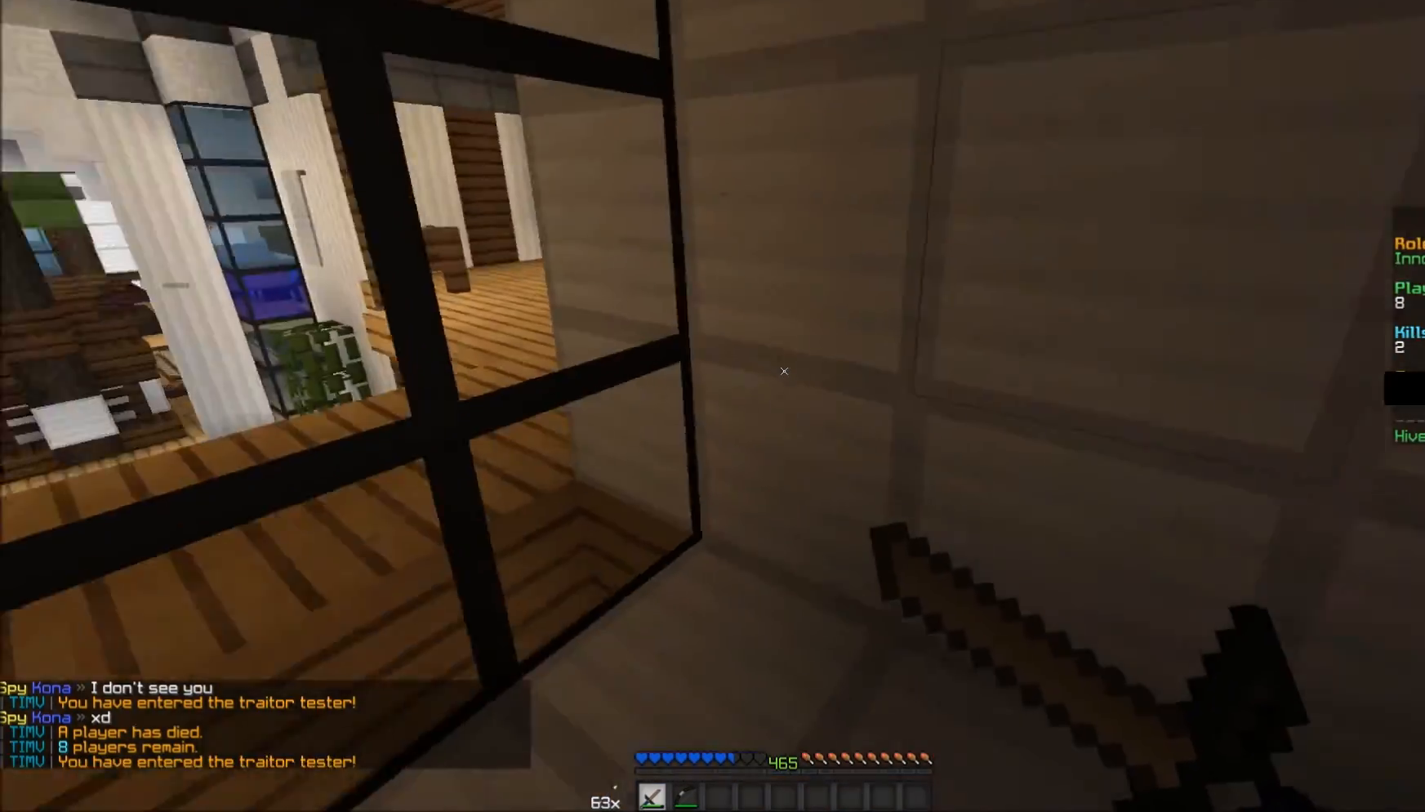
{"keys": ["a", "s"], "mouse": ["right"], "events": [[83, "s", "down"], [233, "a", "down"]]}
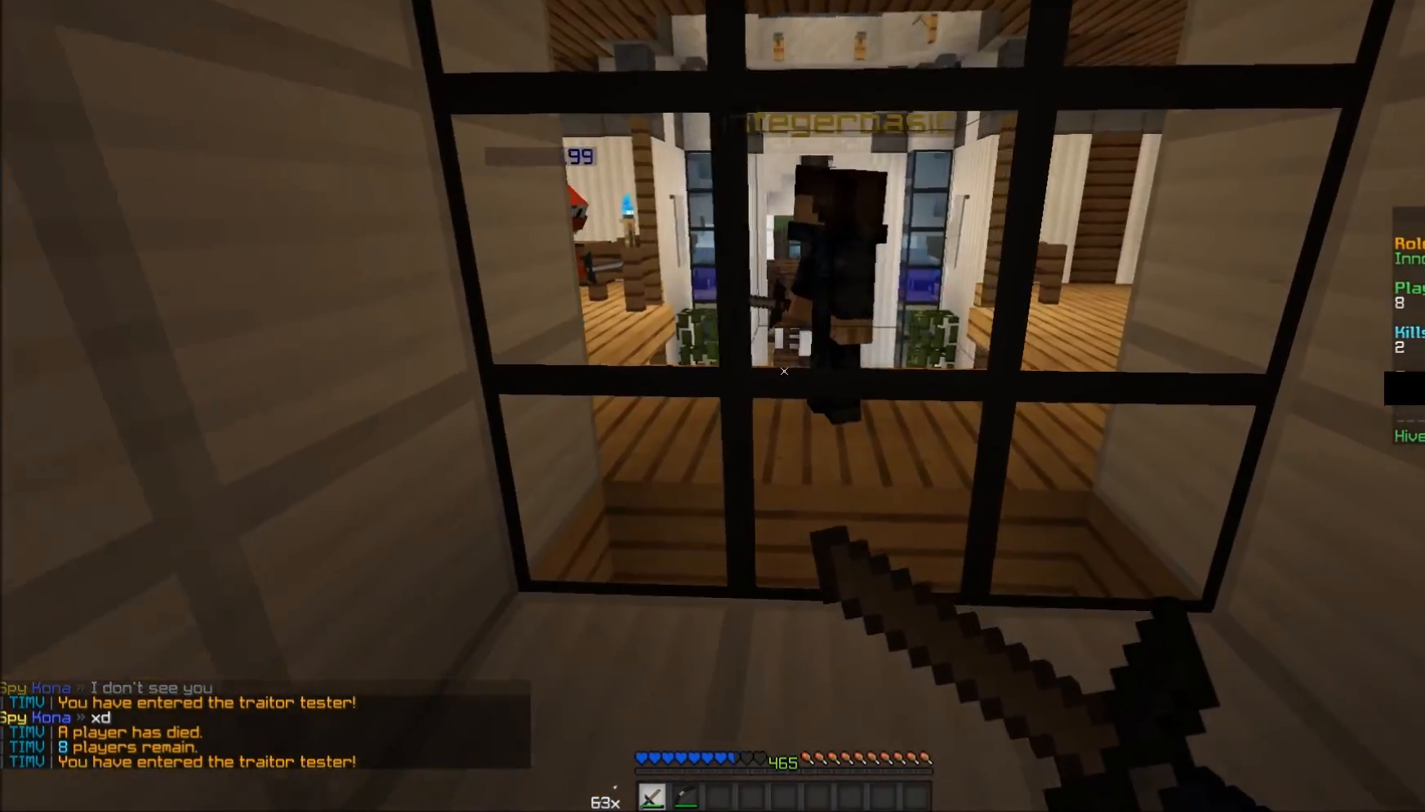
{"keys": ["a", "s"], "mouse": ["right"], "events": []}
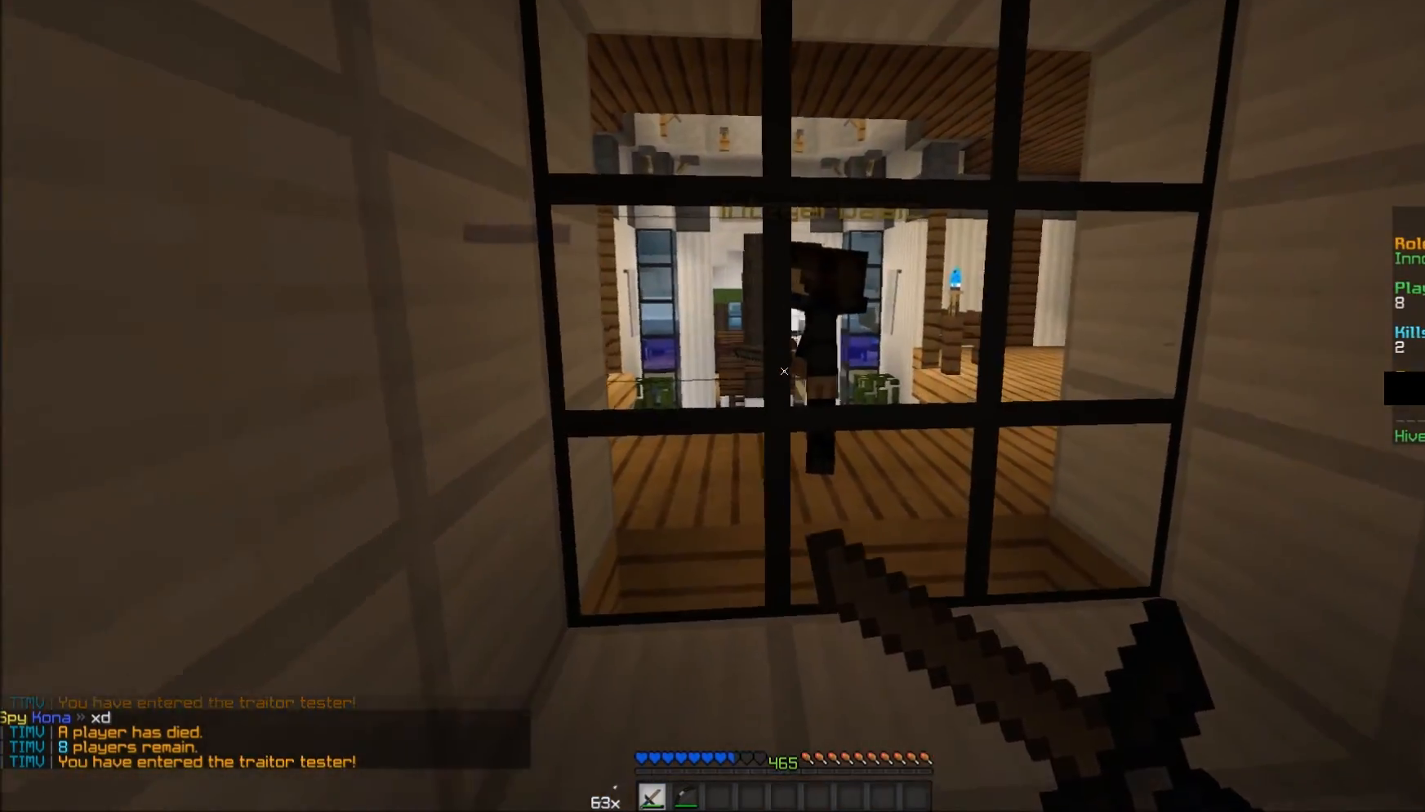
{"keys": [], "mouse": [], "events": [[333, "mouse_right", "up"], [383, "a", "up"], [483, "s", "up"]]}
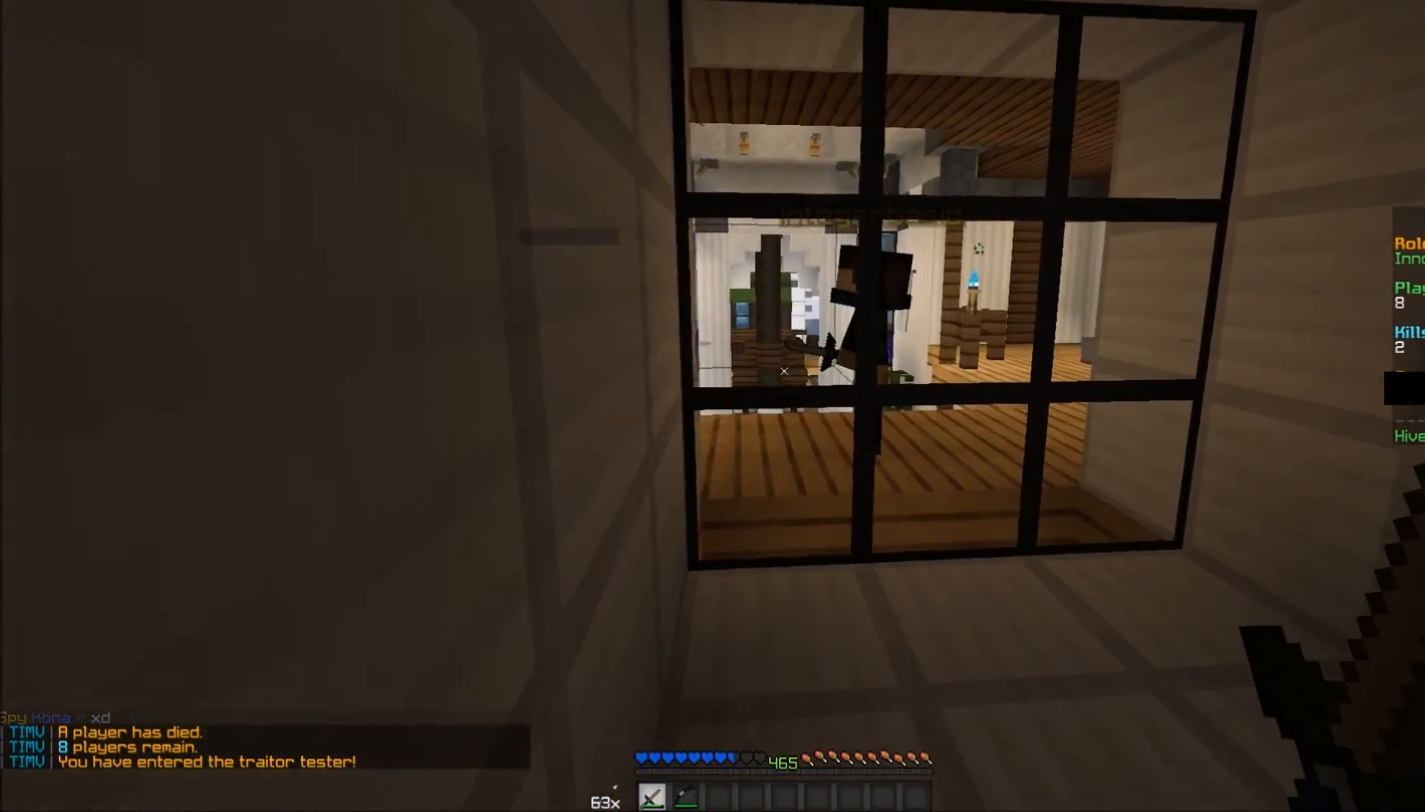
{"keys": ["d"], "mouse": [], "events": [[283, "d", "down"]]}
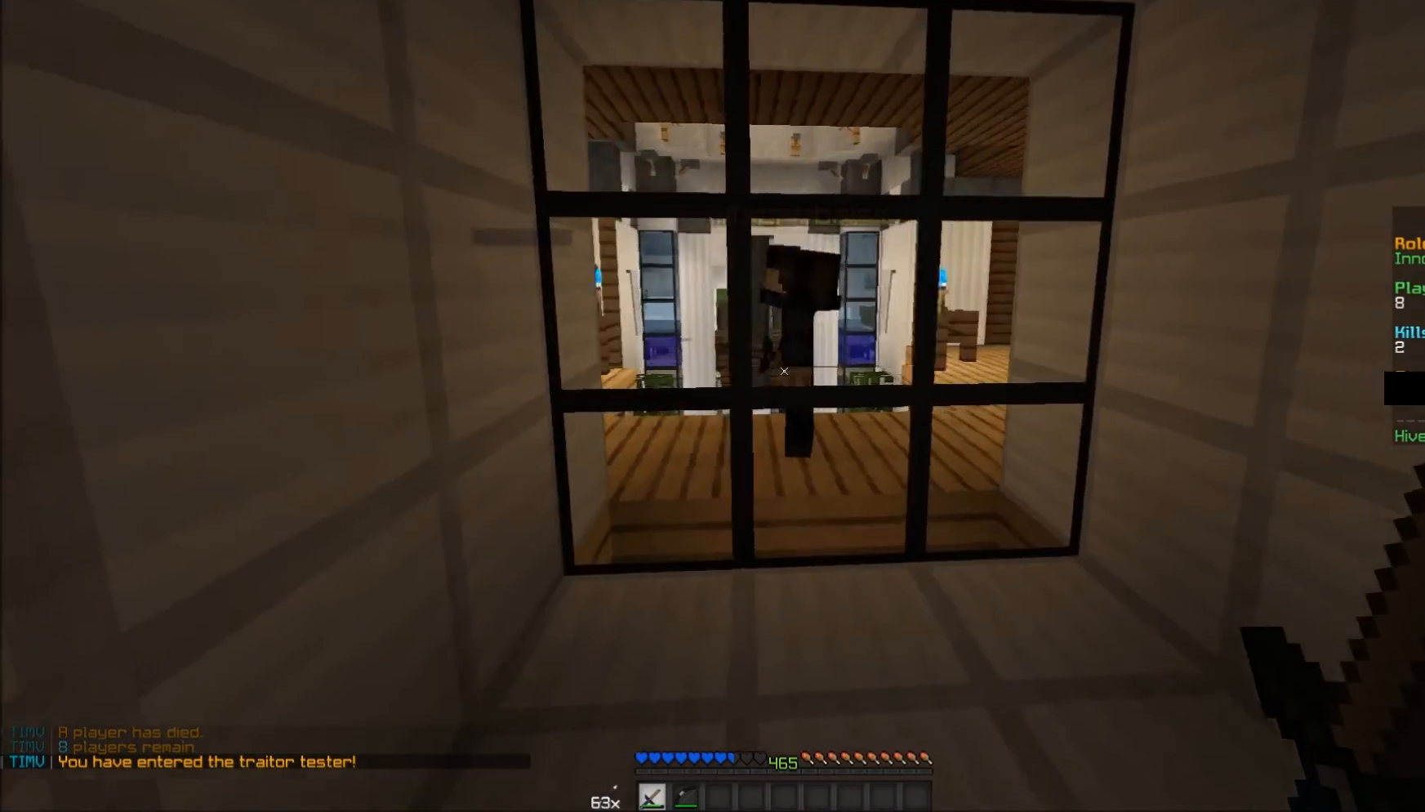
{"keys": [], "mouse": [], "events": [[83, "w", "down"], [283, "w", "up"], [333, "d", "up"]]}
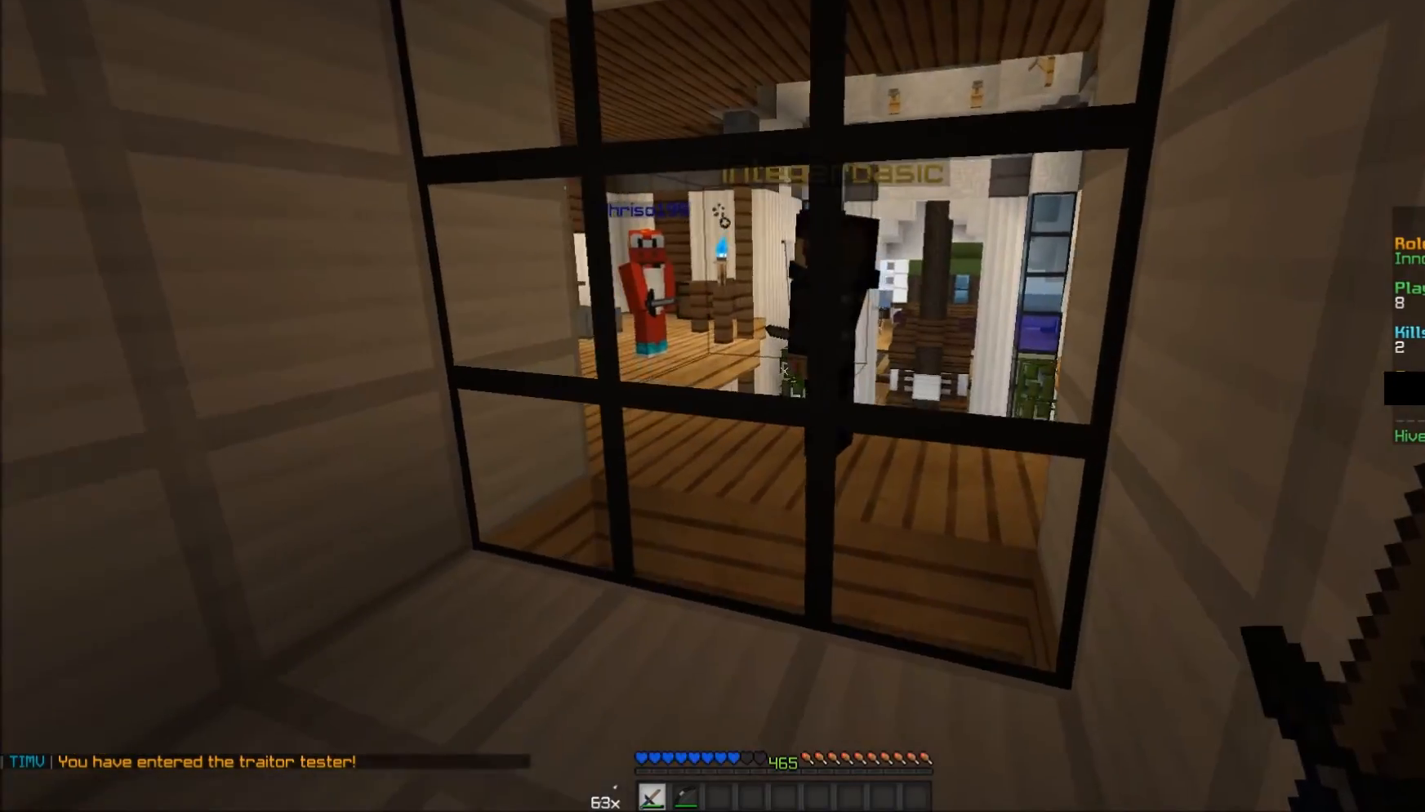
{"keys": [], "mouse": [], "events": [[50, "s", "down"], [433, "s", "up"]]}
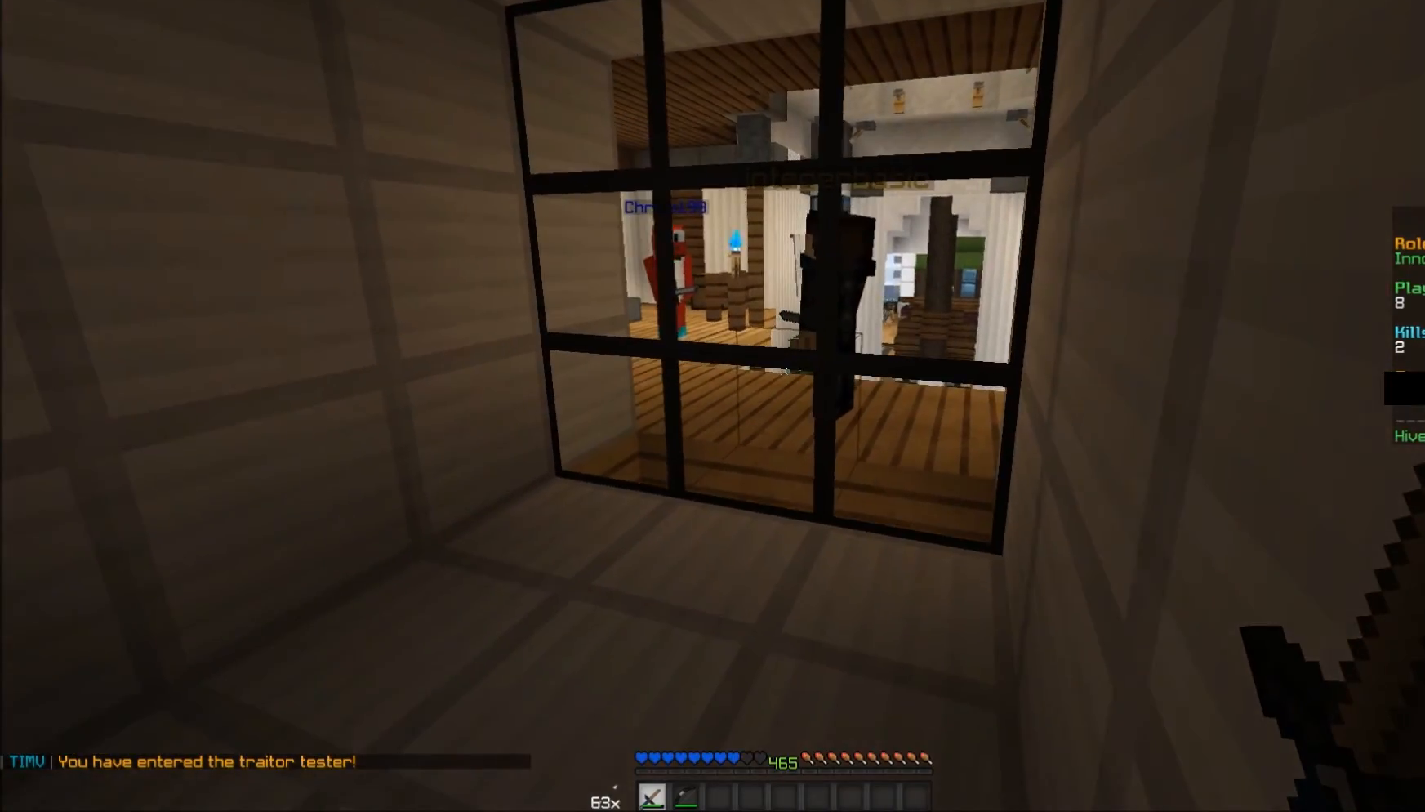
{"keys": ["w"], "mouse": [], "events": [[283, "w", "down"]]}
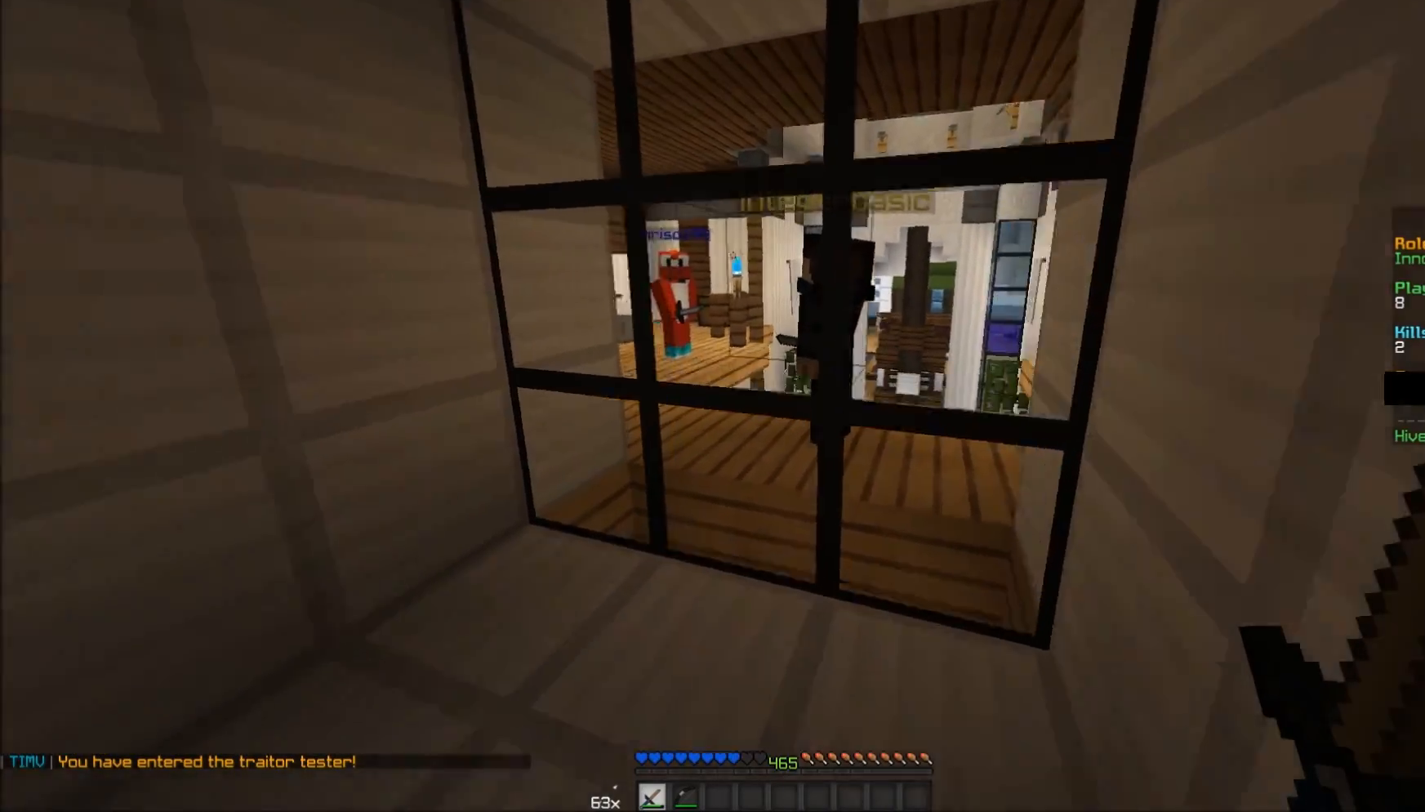
{"keys": [], "mouse": [], "events": [[83, "d", "down"], [233, "d", "up"], [300, "w", "up"]]}
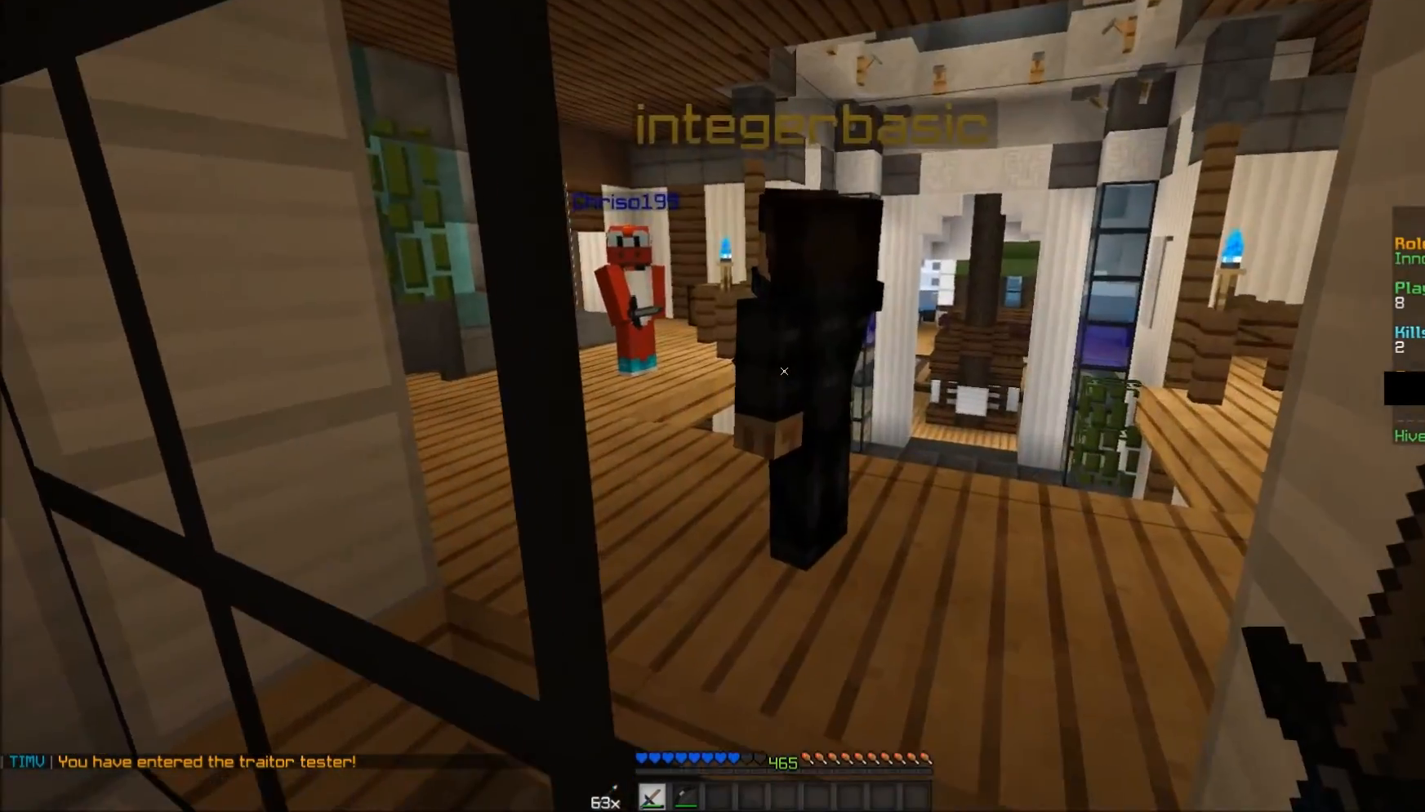
{"keys": ["d", "w"], "mouse": [], "events": [[183, "d", "down"], [183, "w", "down"]]}
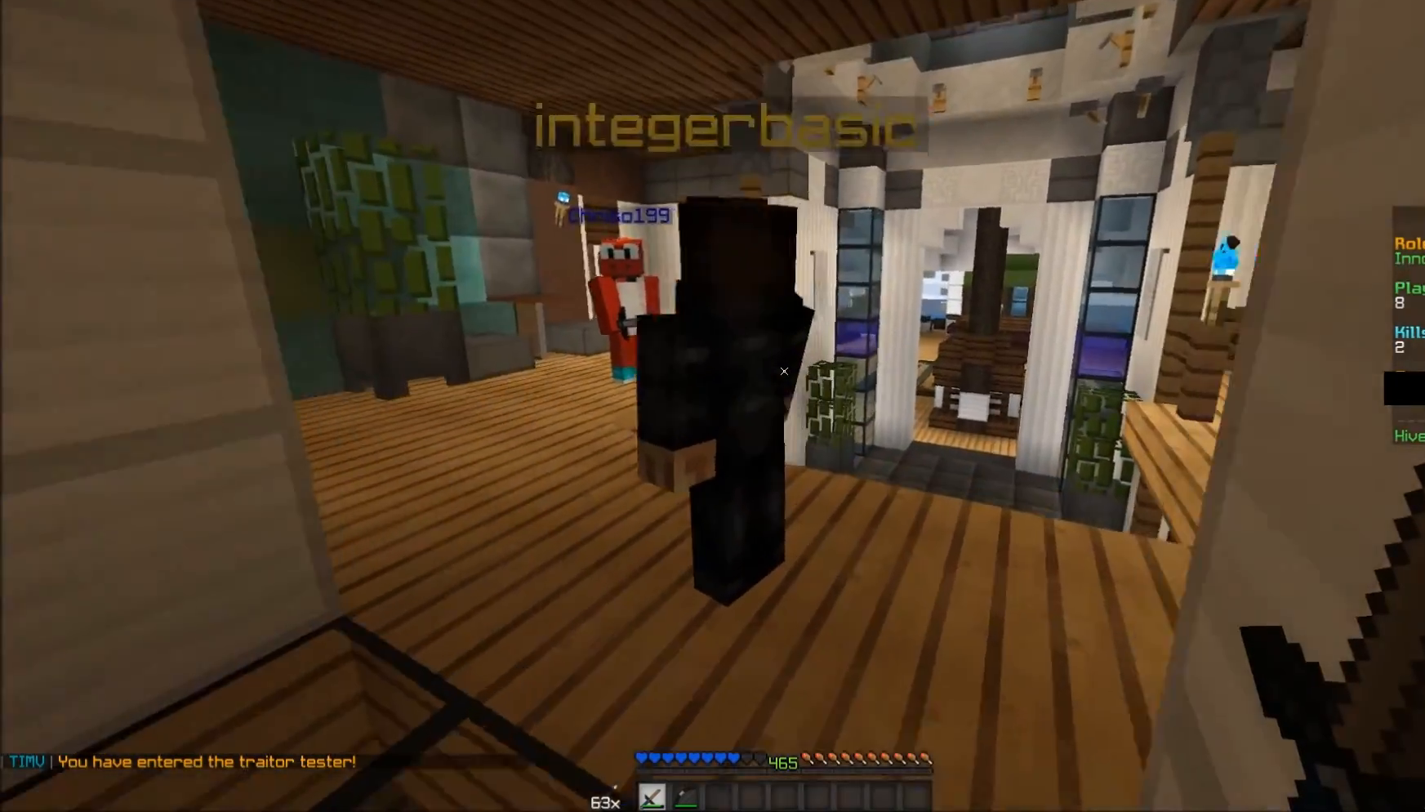
{"keys": ["w"], "mouse": [], "events": [[233, "d", "up"]]}
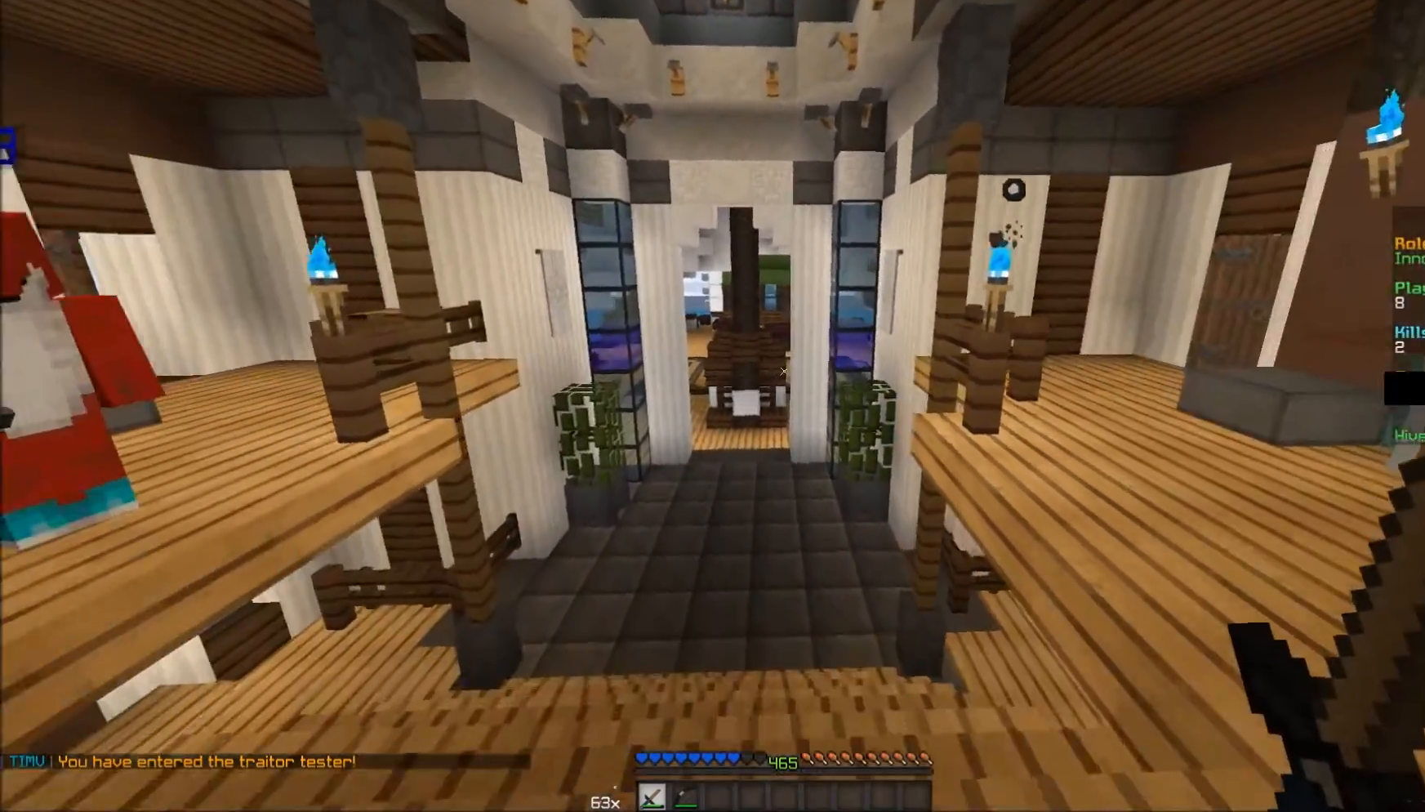
{"keys": ["w"], "mouse": [], "events": []}
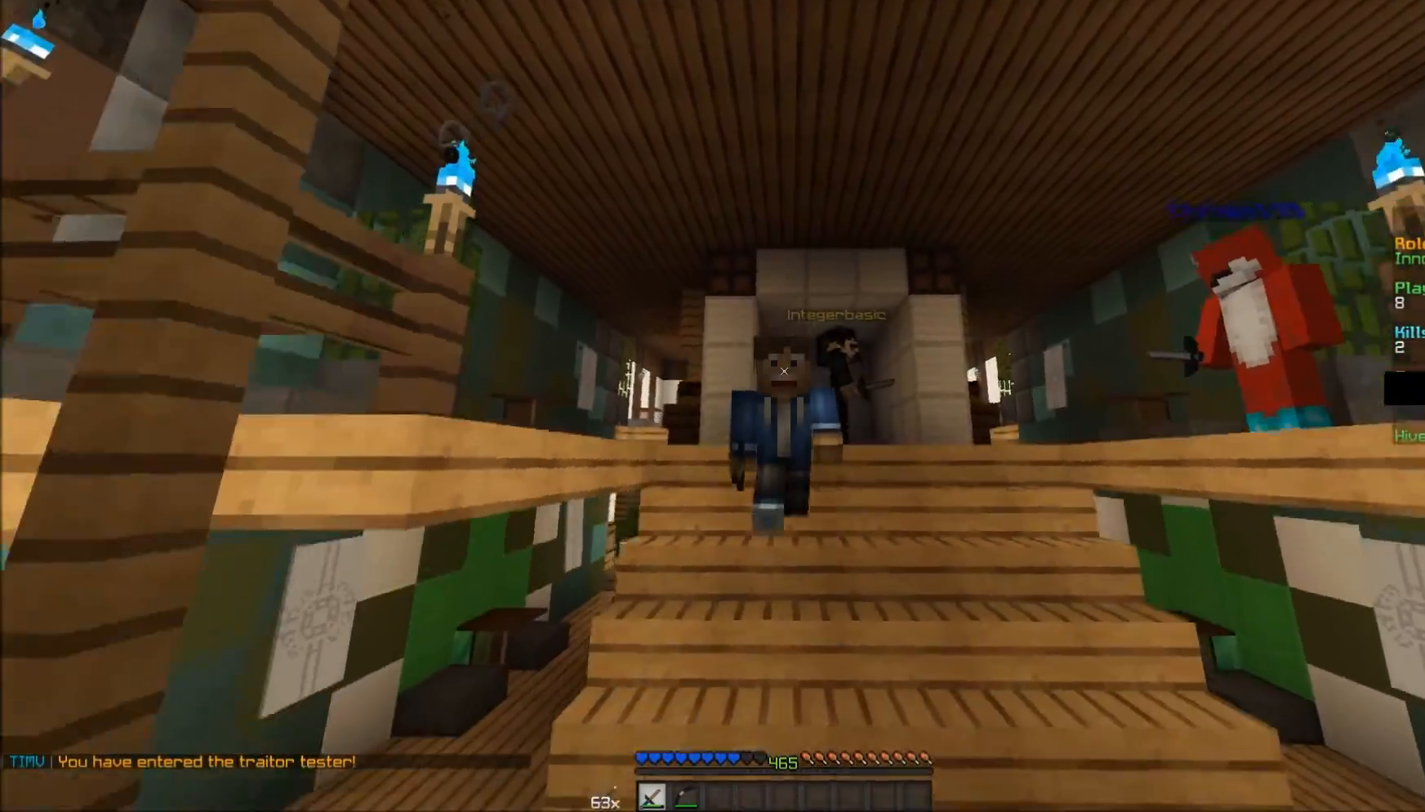
{"keys": ["w"], "mouse": [], "events": []}
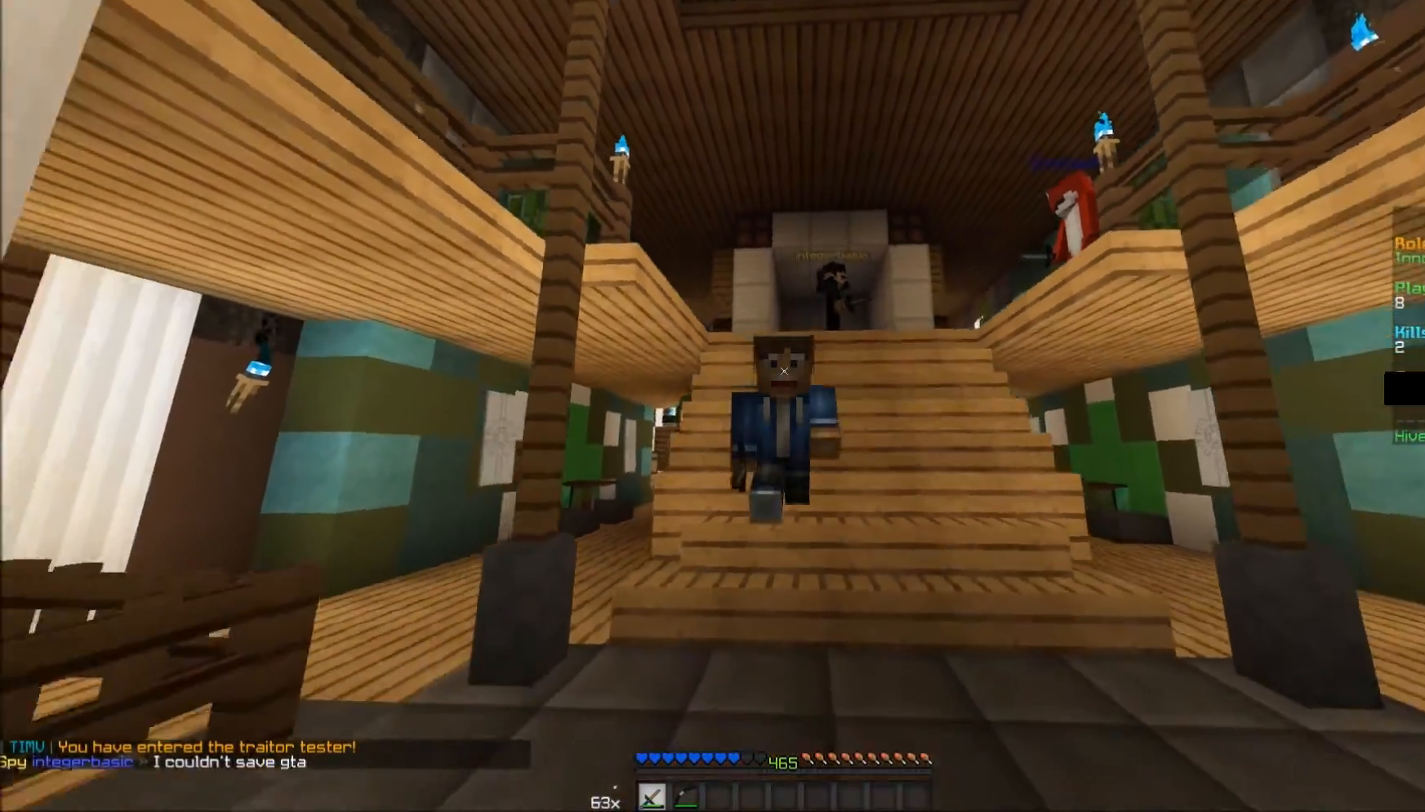
{"keys": ["w"], "mouse": [], "events": []}
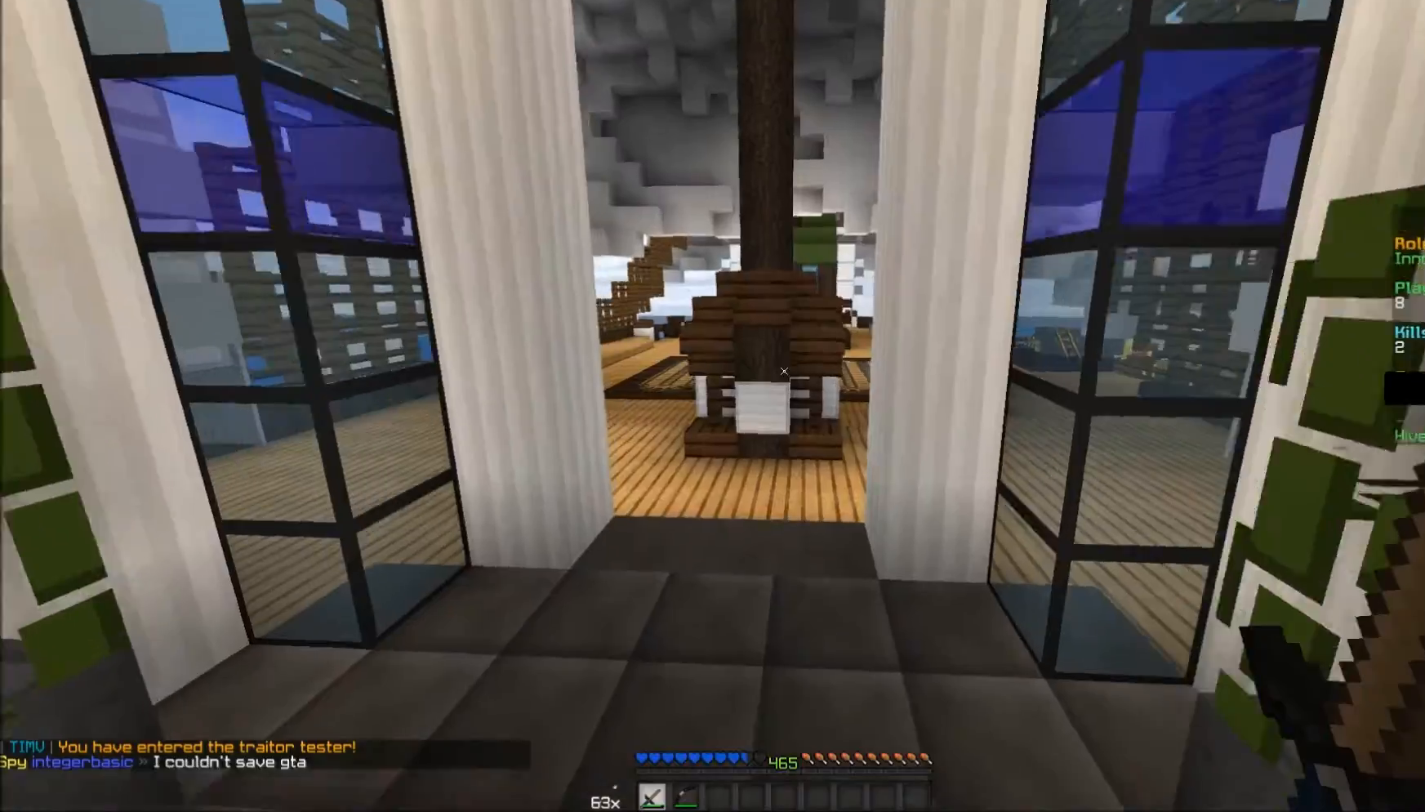
{"keys": ["a", "w"], "mouse": [], "events": [[183, "a", "down"]]}
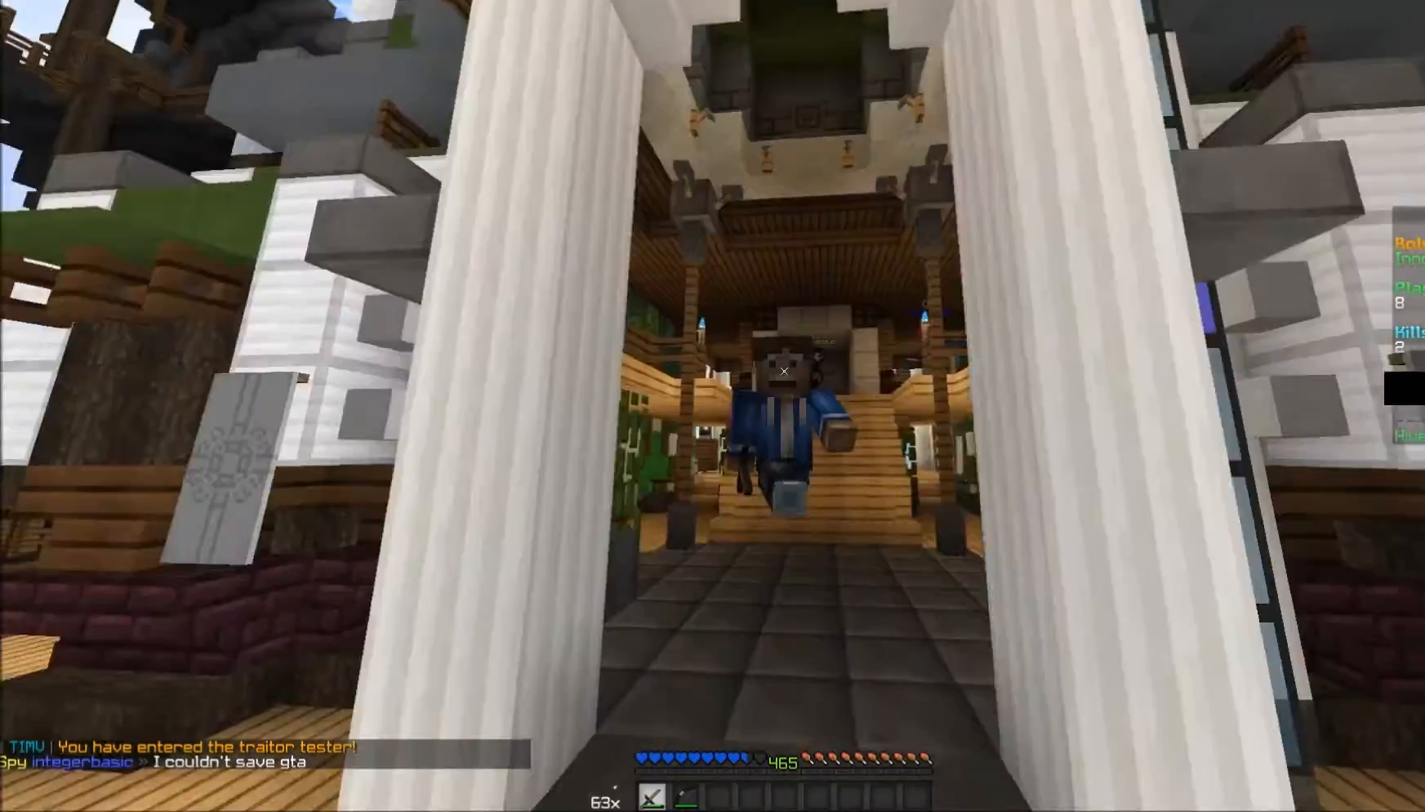
{"keys": ["a", "w"], "mouse": [], "events": [[283, "a", "up"], [383, "a", "down"]]}
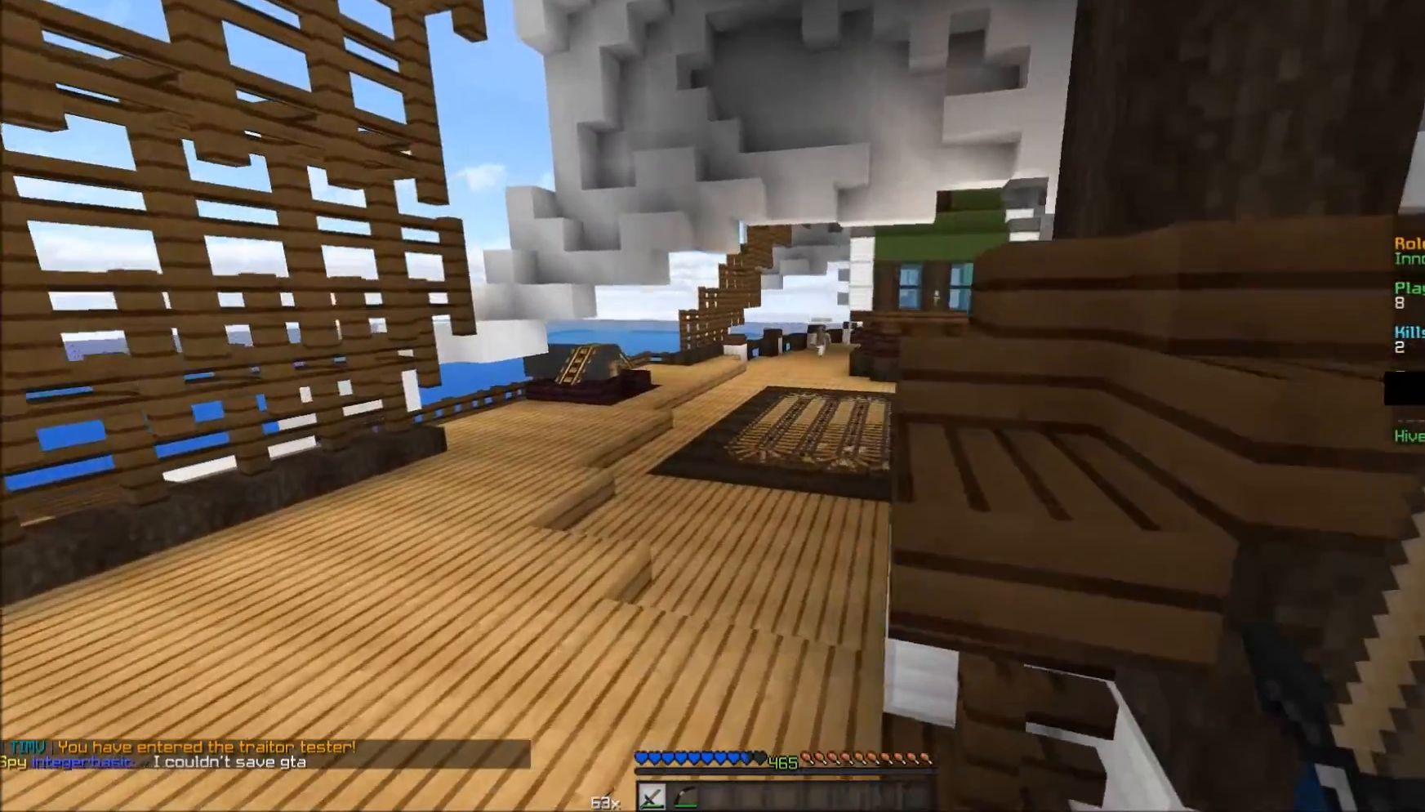
{"keys": ["w"], "mouse": ["left"], "events": [[133, "a", "up"], [133, "mouse_left", "down"], [183, "mouse_left", "up"], [383, "mouse_left", "down"], [433, "mouse_left", "up"], [483, "mouse_left", "down"]]}
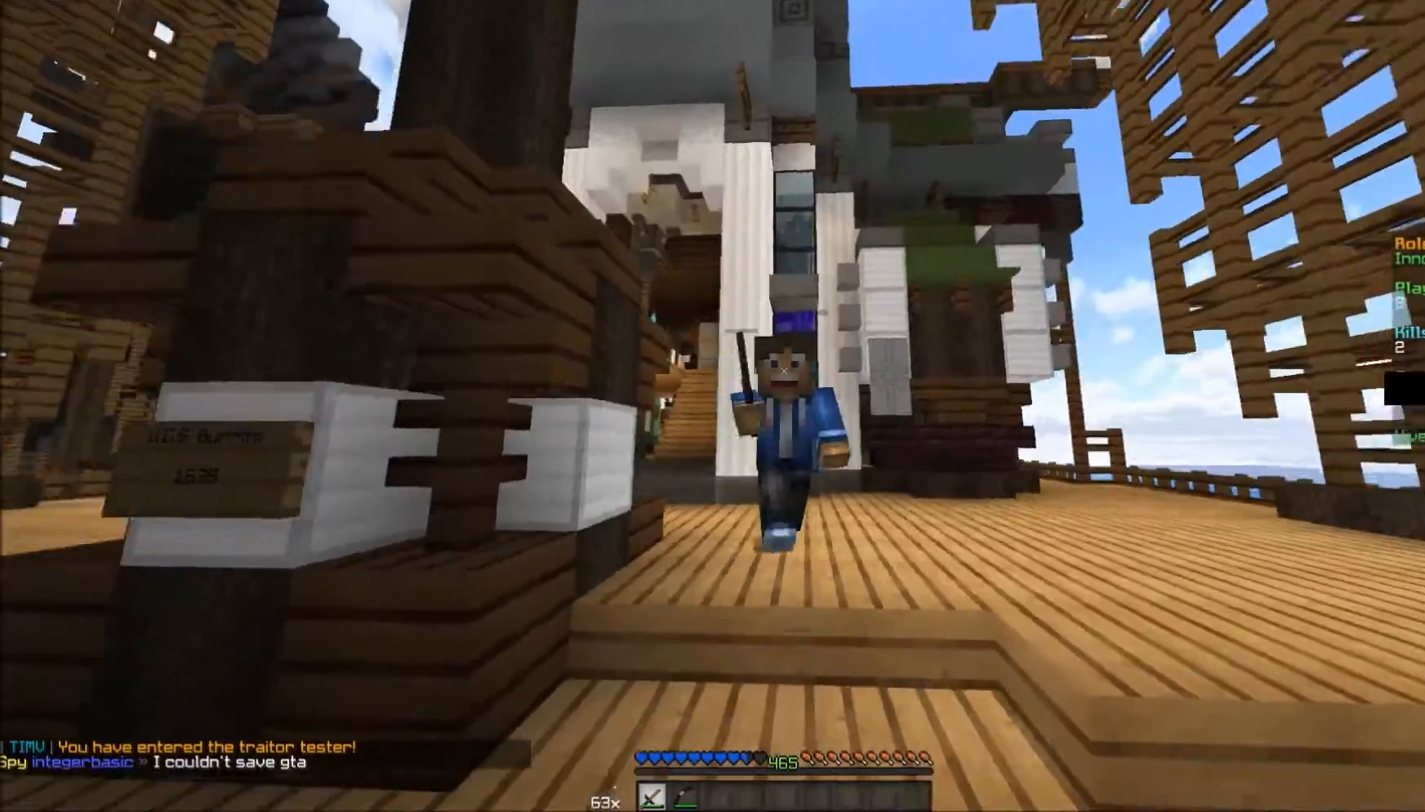
{"keys": ["d", "w"], "mouse": [], "events": [[33, "mouse_left", "up"], [83, "mouse_left", "down"], [133, "mouse_left", "up"], [483, "d", "down"]]}